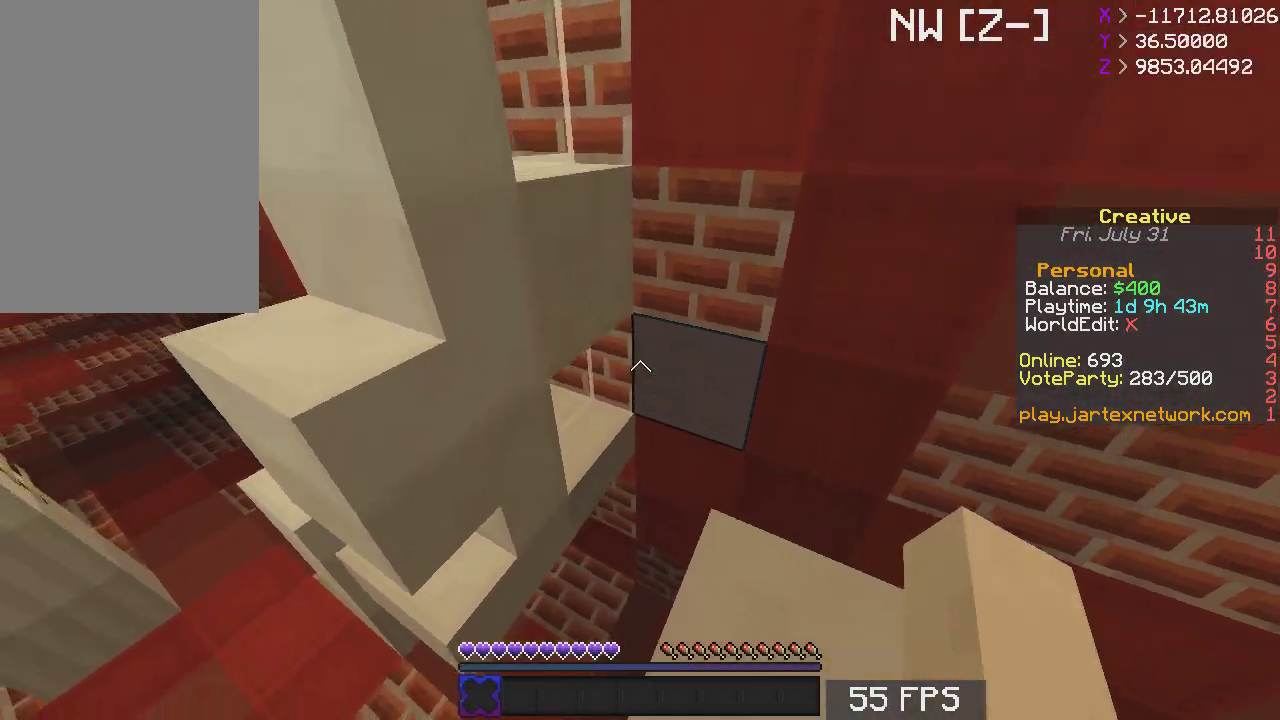
Gameplay with keyboard and mouse; each line is a JSON object with the keys and mouse buttons held at the frame after it. "events" lists presses ("down") and releases ("up") of "a", "d", "s", "space", "w", "mouse_left" and "mouse_right" between this image and that frame as [ms after this image, input, new state], when the widget could be followed in between. "mouse_left", "mouse_right" = the "left", "right" buttons of the "mouse" list. No other keys are recorded. Fast repeated clicks can show as one long hold. Mouse movement is not recorded.
{"keys": [], "mouse": [], "events": [[117, "w", "up"], [217, "d", "up"], [283, "a", "down"], [467, "a", "up"]]}
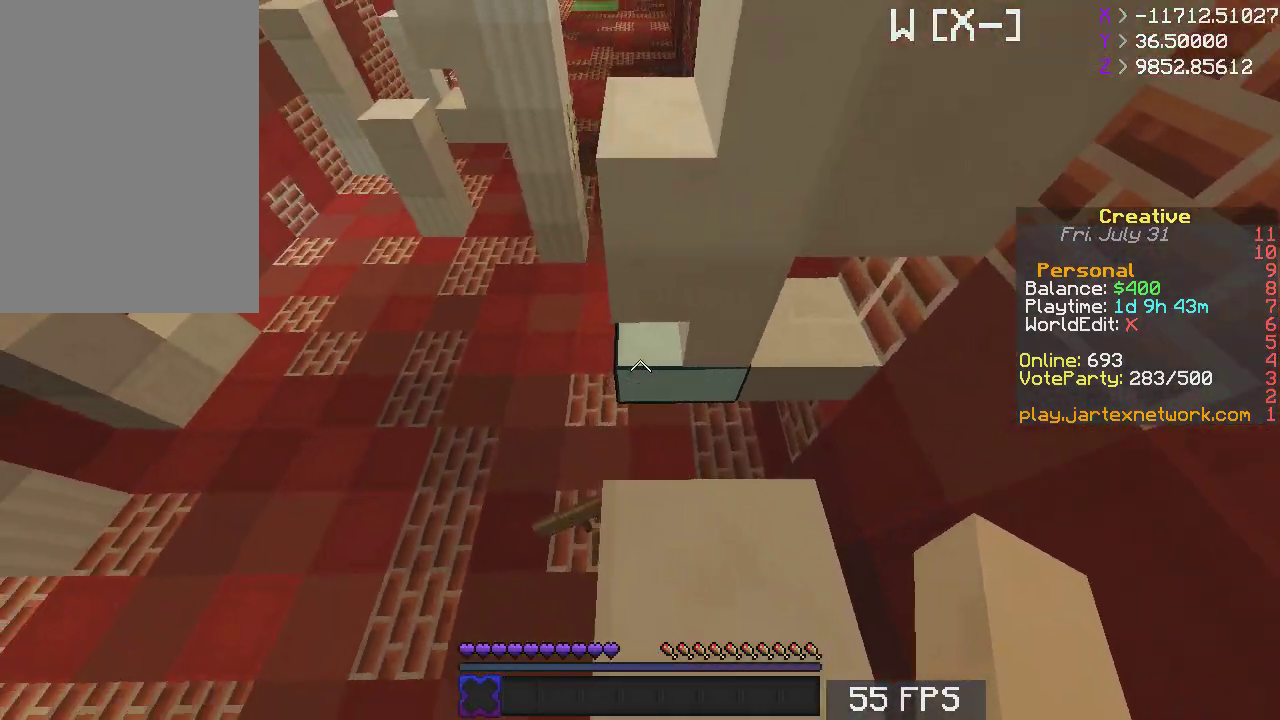
{"keys": ["s"], "mouse": [], "events": [[383, "s", "down"]]}
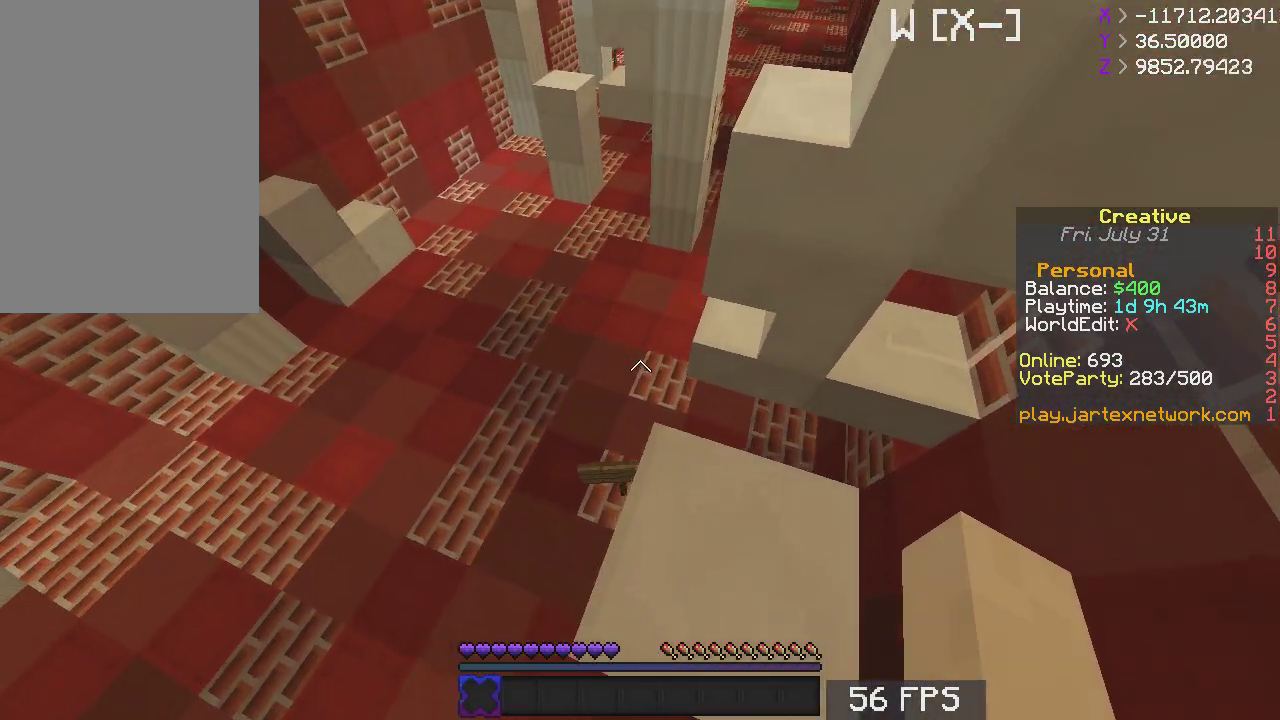
{"keys": ["w"], "mouse": [], "events": [[17, "s", "up"], [283, "w", "down"]]}
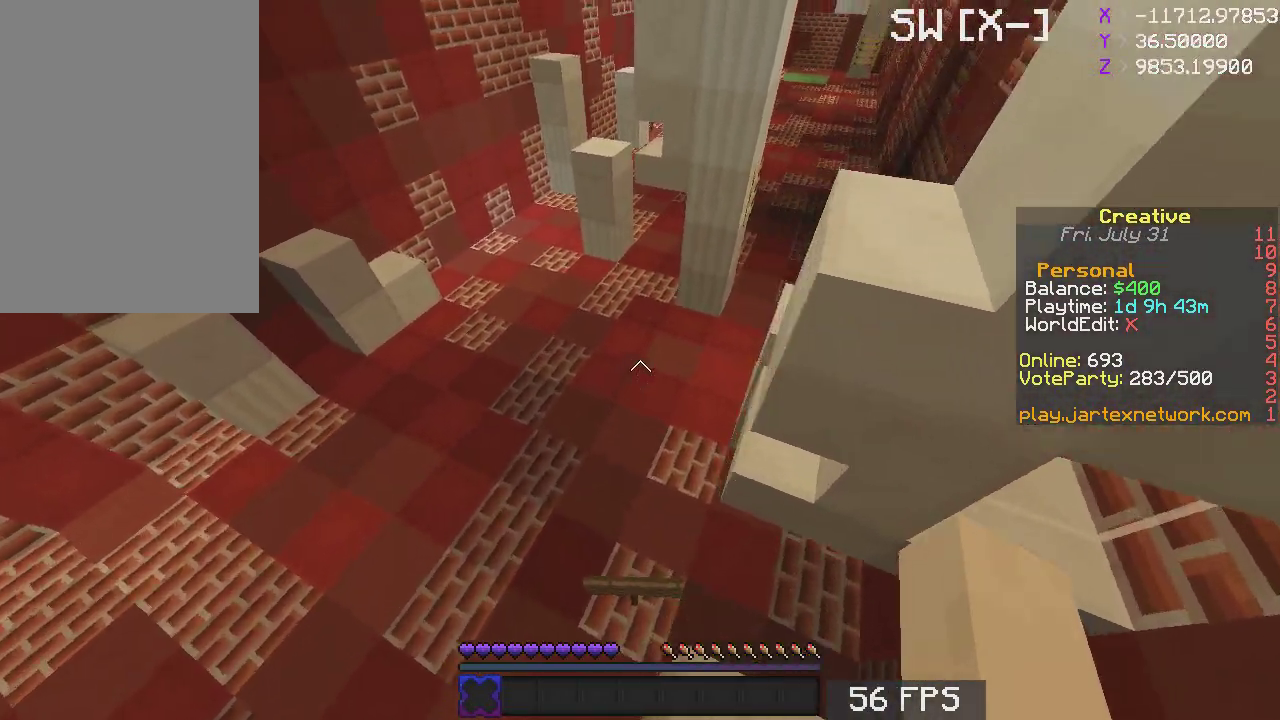
{"keys": ["d", "space", "w"], "mouse": [], "events": [[83, "d", "down"], [83, "space", "down"]]}
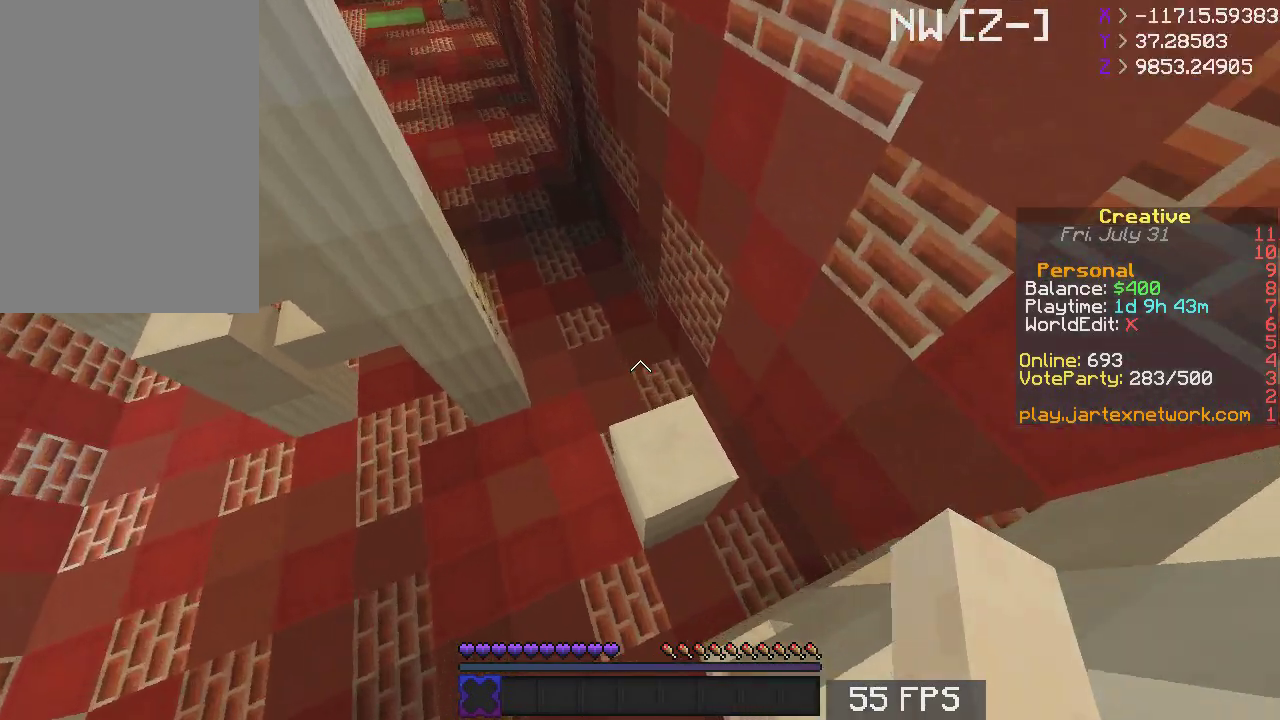
{"keys": [], "mouse": [], "events": [[117, "space", "up"], [117, "w", "up"], [183, "s", "down"], [267, "d", "up"], [367, "s", "up"]]}
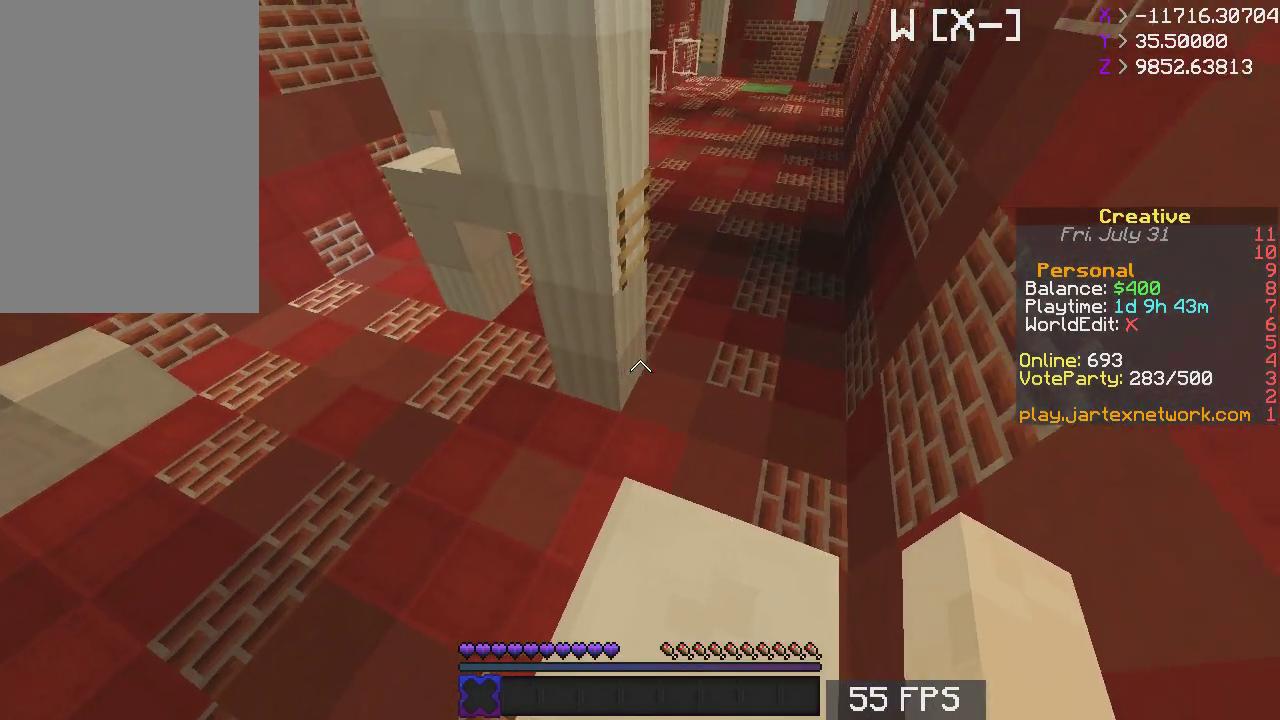
{"keys": ["space", "w"], "mouse": [], "events": [[33, "w", "down"], [250, "space", "down"]]}
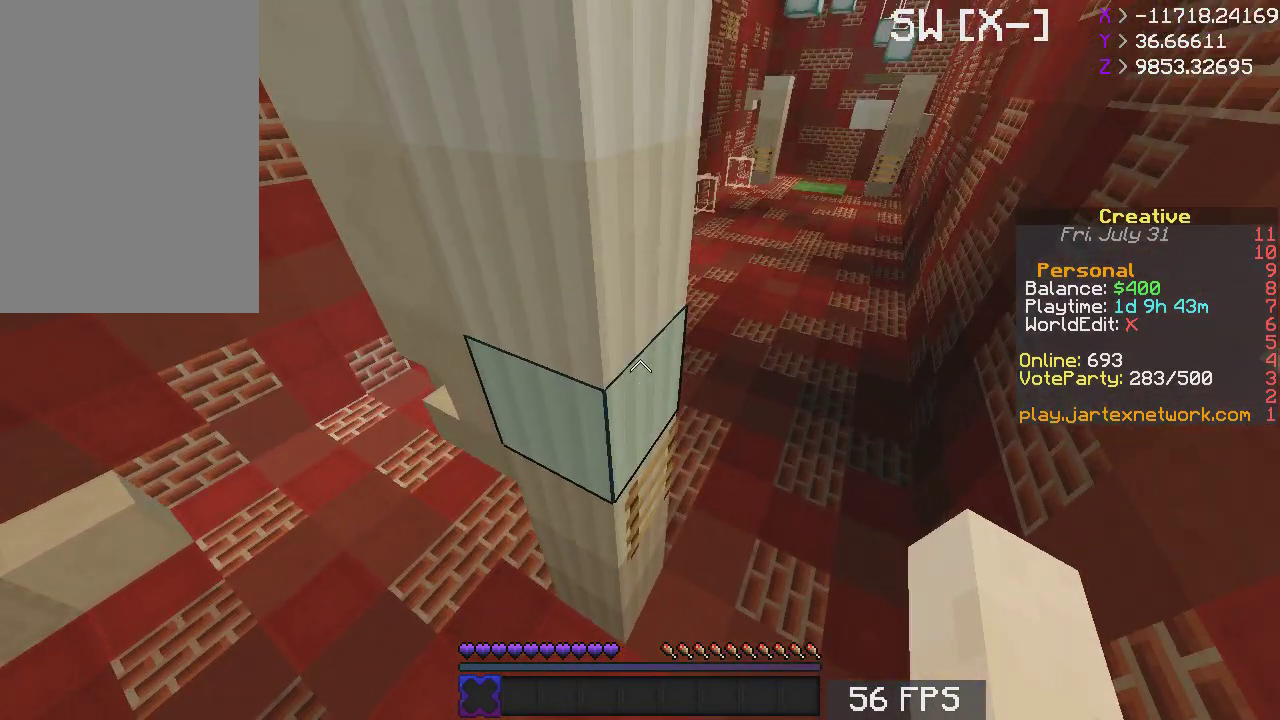
{"keys": ["space", "w"], "mouse": [], "events": []}
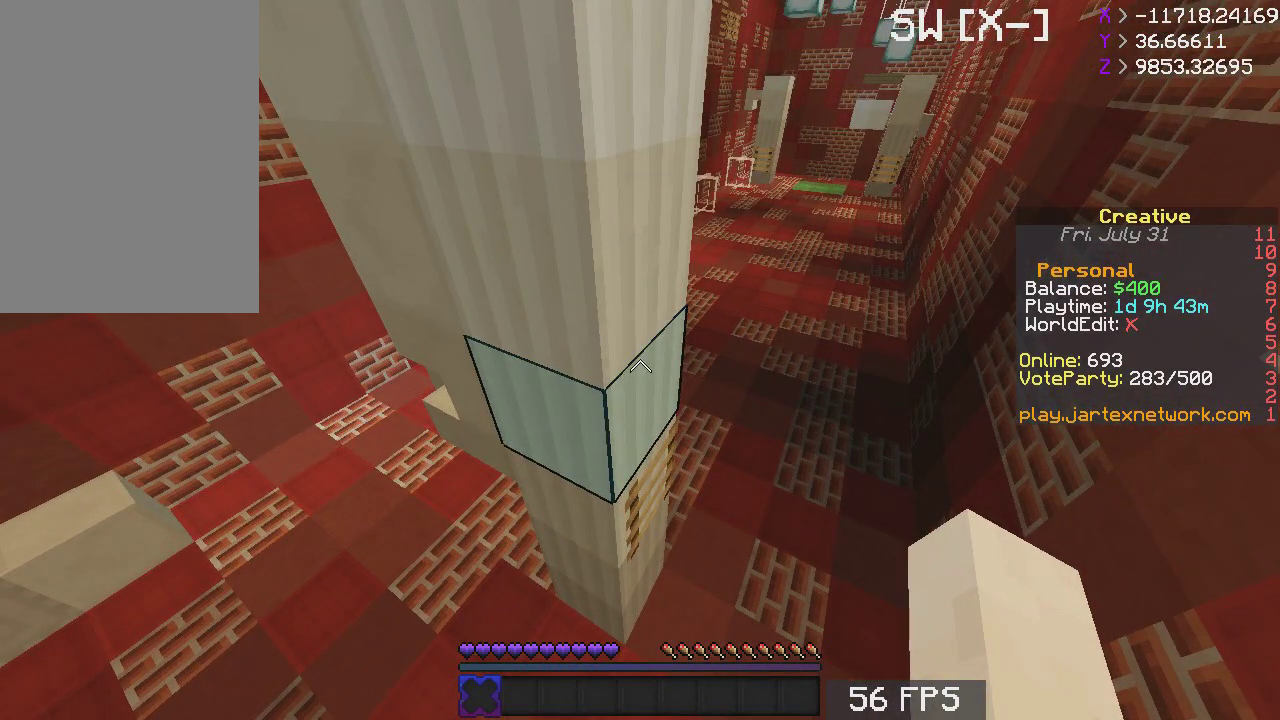
{"keys": ["d"], "mouse": [], "events": [[400, "d", "down"], [400, "space", "up"], [400, "w", "up"]]}
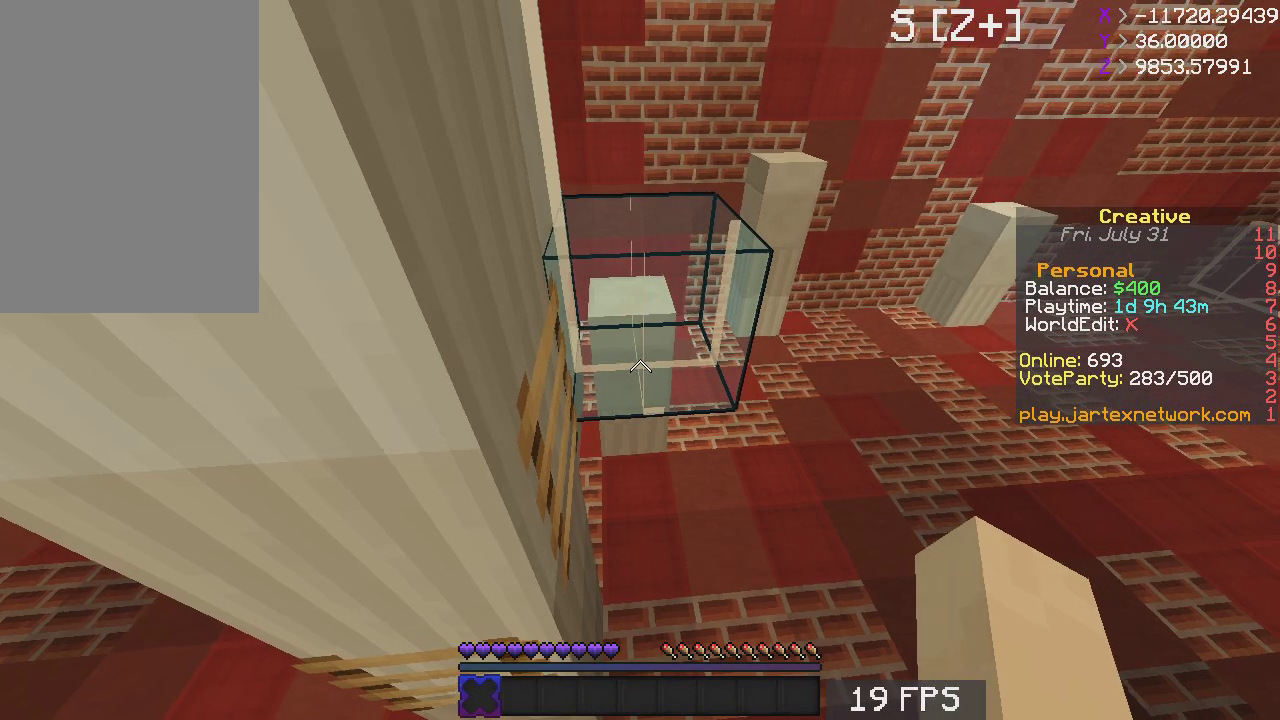
{"keys": [], "mouse": [], "events": [[367, "d", "up"]]}
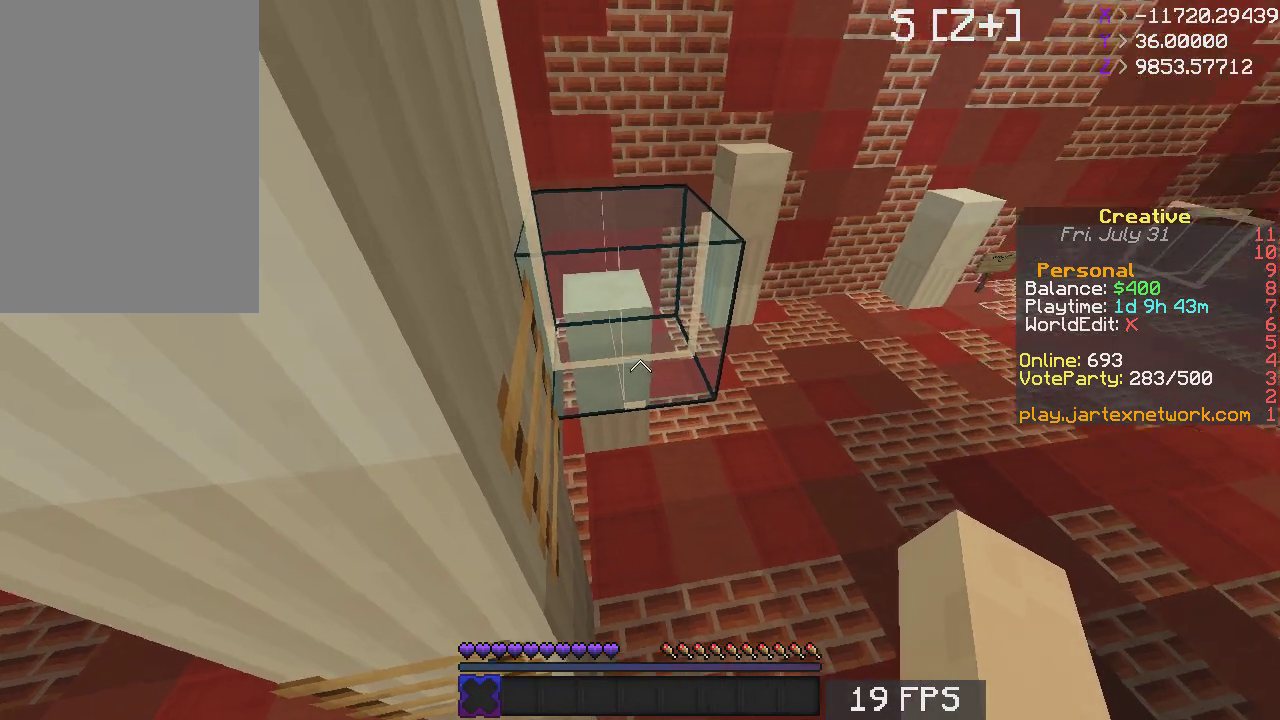
{"keys": ["space", "w"], "mouse": [], "events": [[333, "w", "down"], [383, "space", "down"]]}
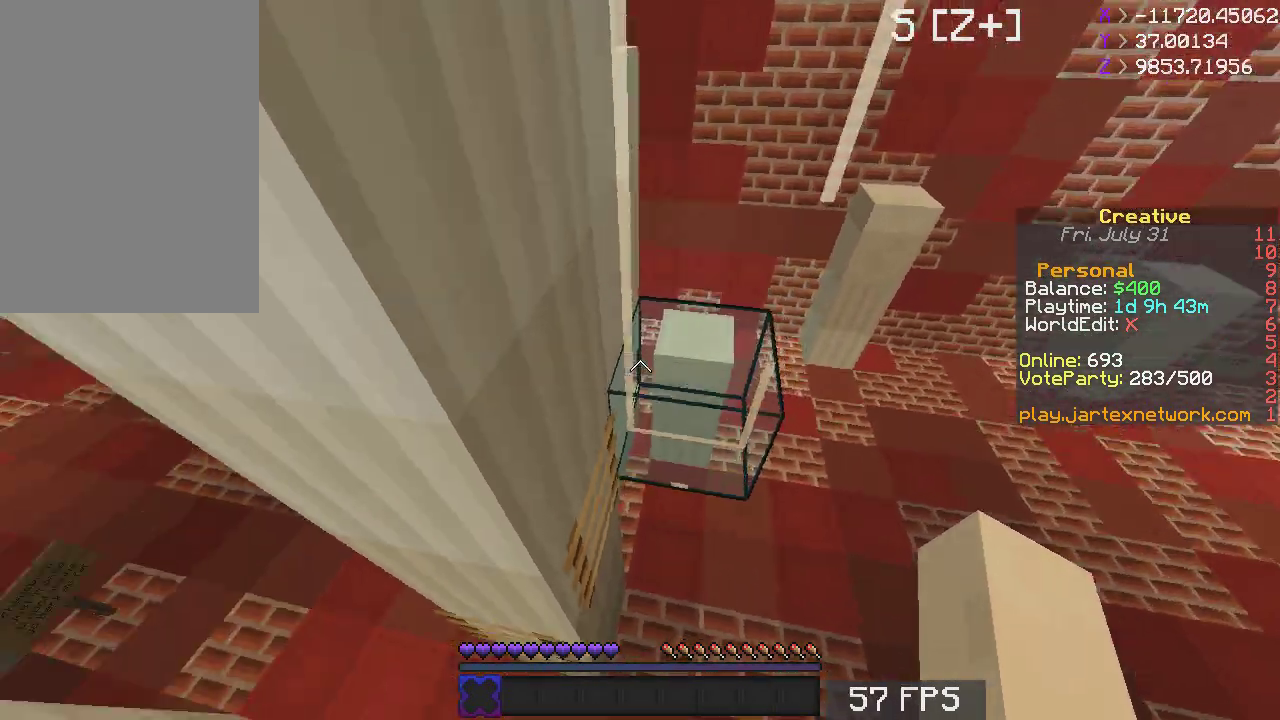
{"keys": ["w"], "mouse": [], "events": [[17, "space", "up"], [133, "a", "down"], [317, "a", "up"]]}
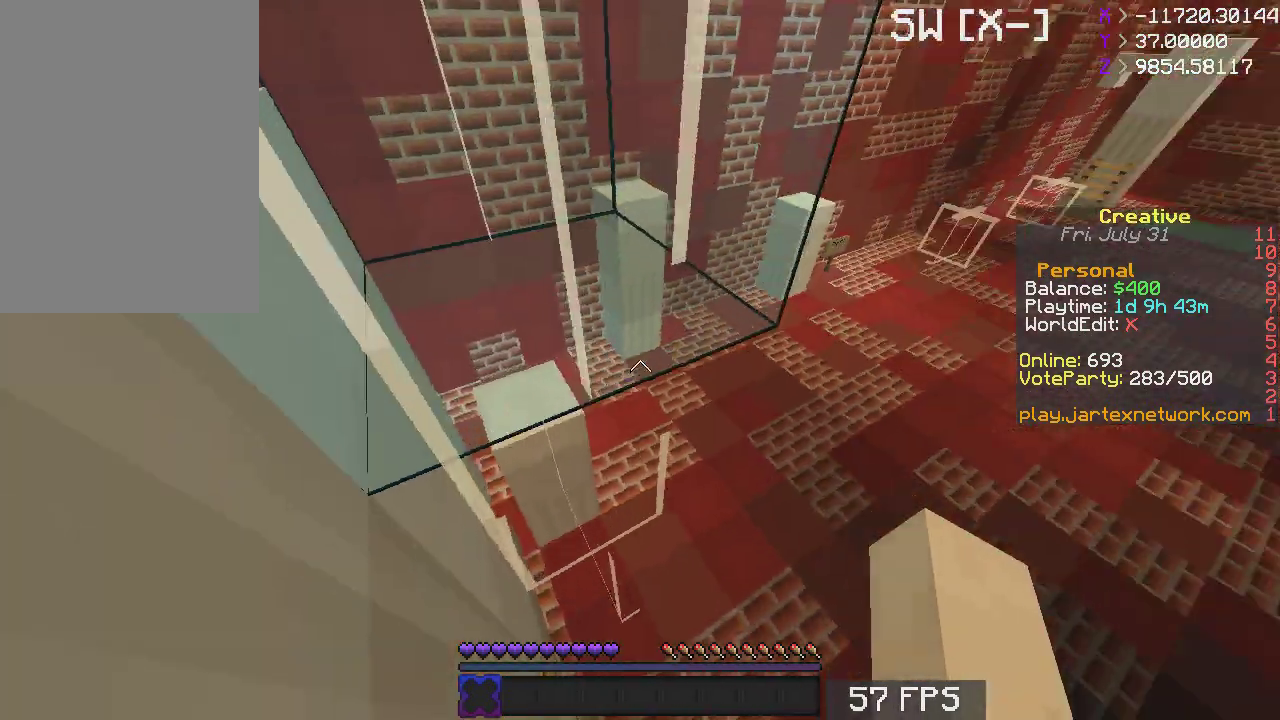
{"keys": [], "mouse": [], "events": [[17, "w", "up"], [33, "d", "down"], [83, "s", "down"], [417, "s", "up"], [483, "d", "up"]]}
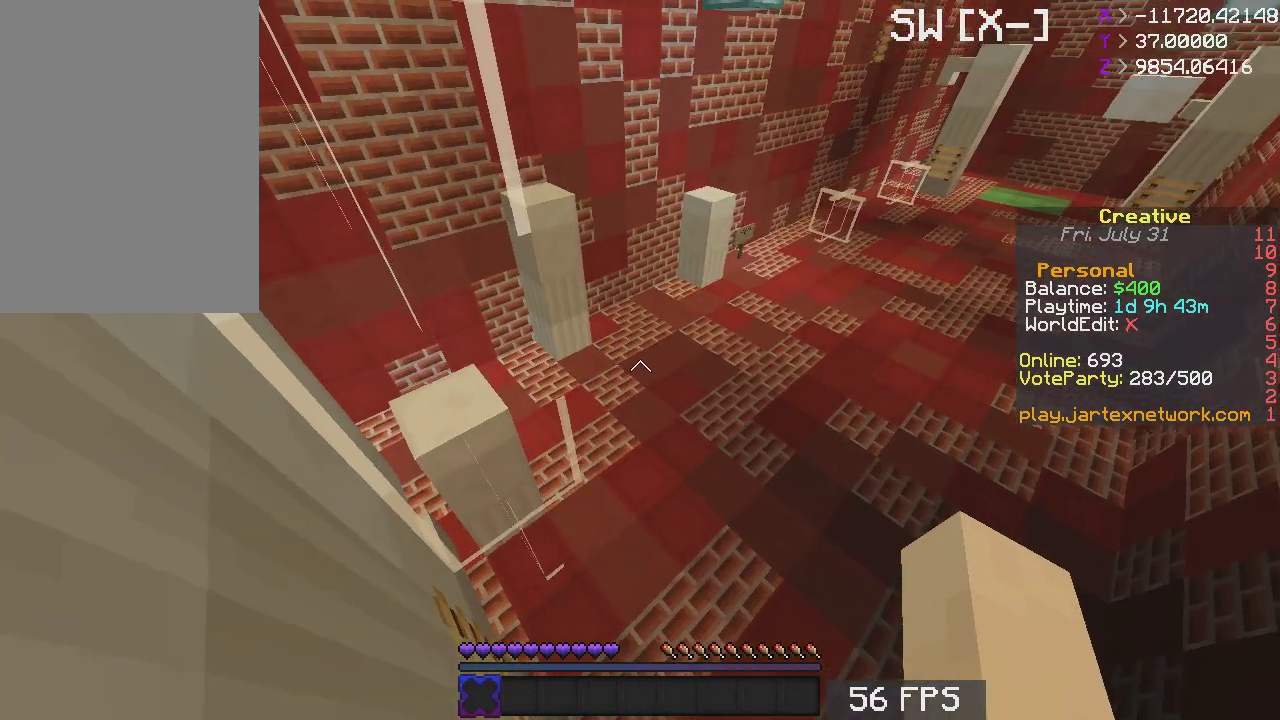
{"keys": [], "mouse": [], "events": []}
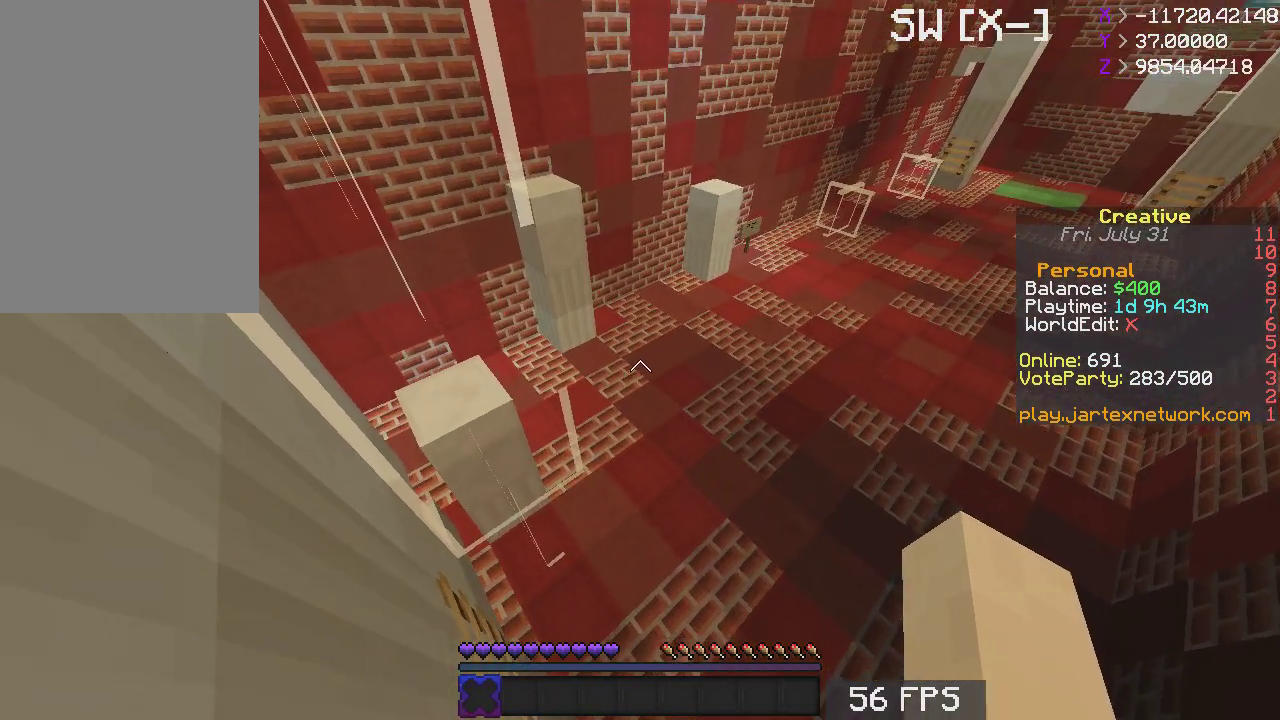
{"keys": ["a", "space", "w"], "mouse": [], "events": [[183, "w", "down"], [233, "space", "down"], [433, "a", "down"]]}
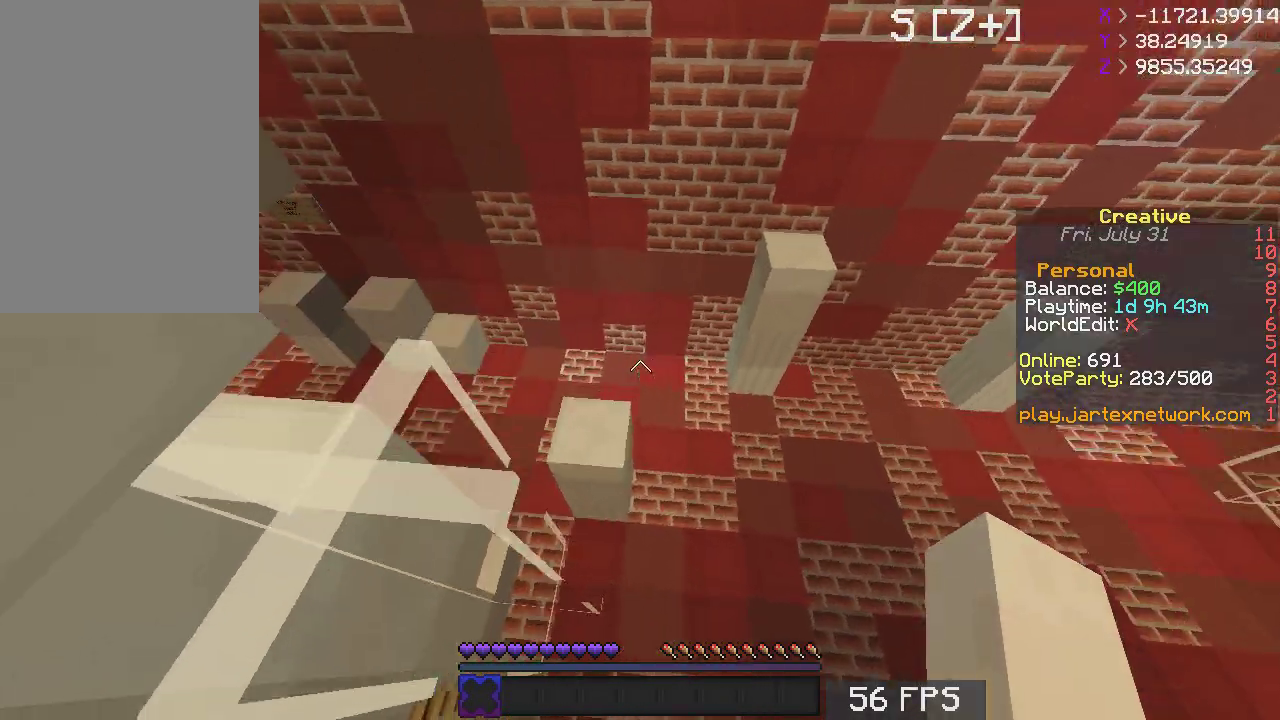
{"keys": ["a", "w"], "mouse": [], "events": [[467, "space", "up"]]}
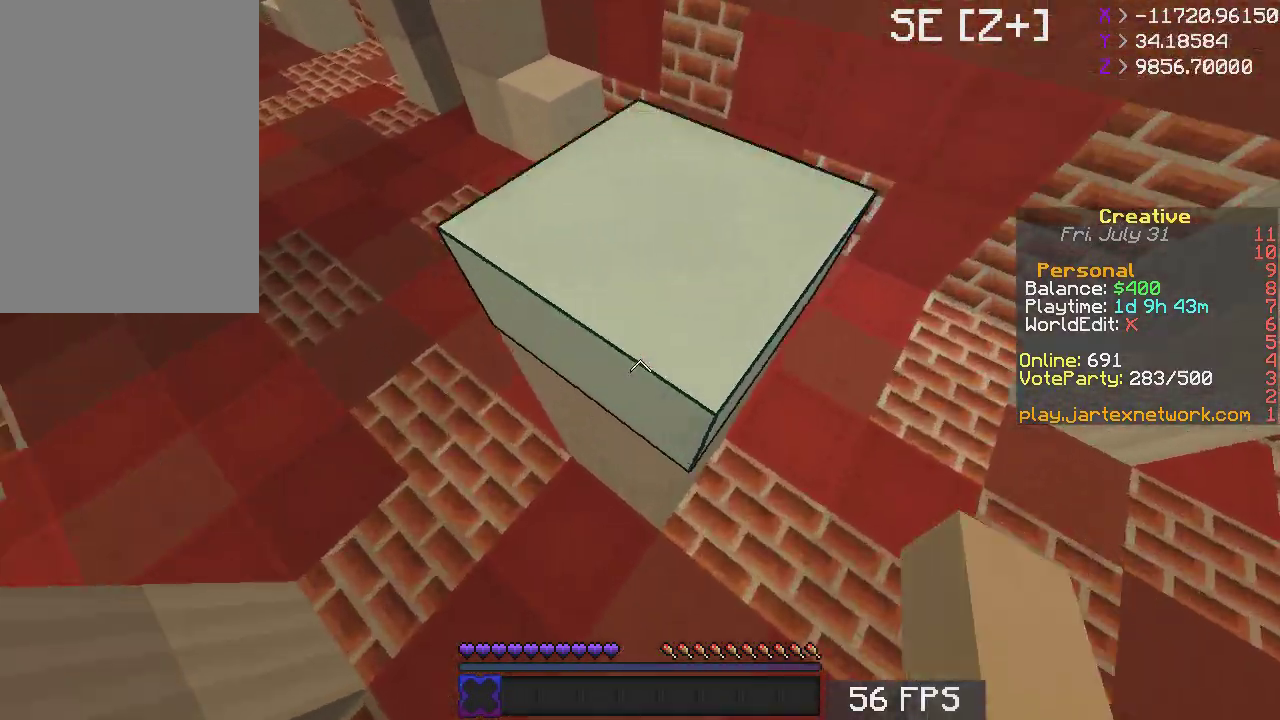
{"keys": ["a", "s"], "mouse": [], "events": [[17, "a", "up"], [67, "w", "up"], [383, "a", "down"], [383, "s", "down"]]}
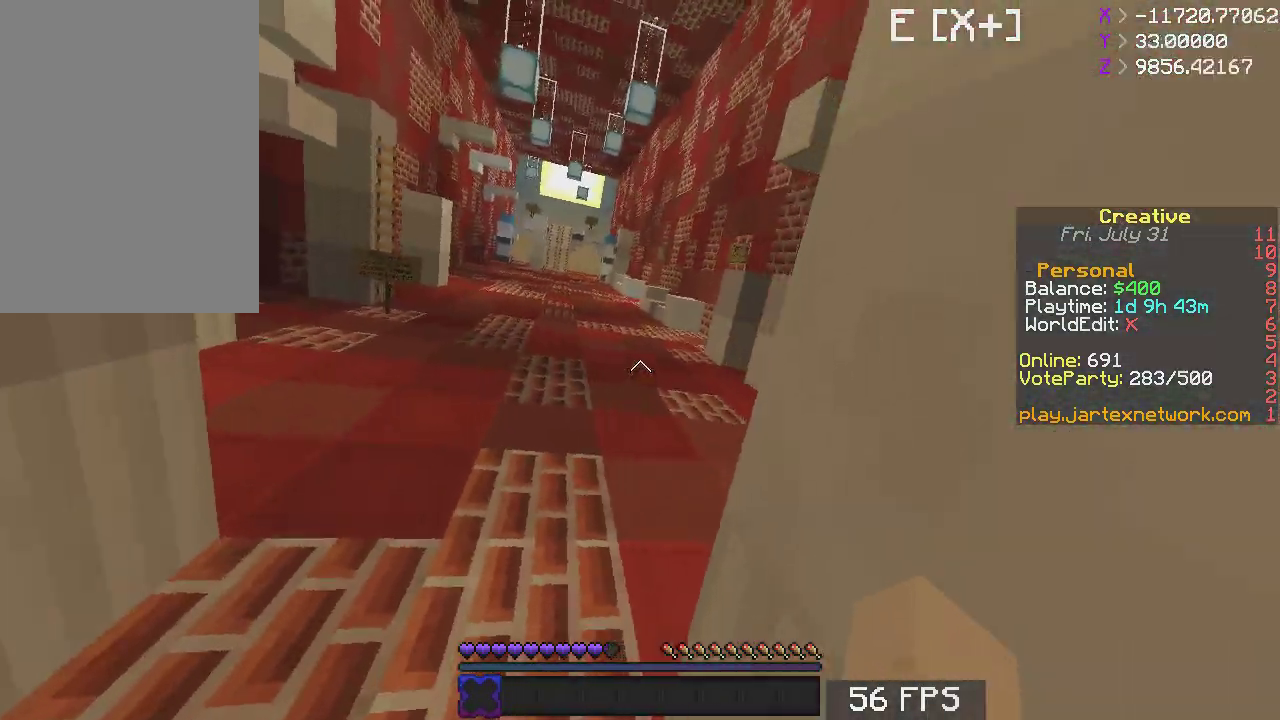
{"keys": ["d"], "mouse": [], "events": [[117, "a", "up"], [133, "d", "down"], [300, "s", "up"]]}
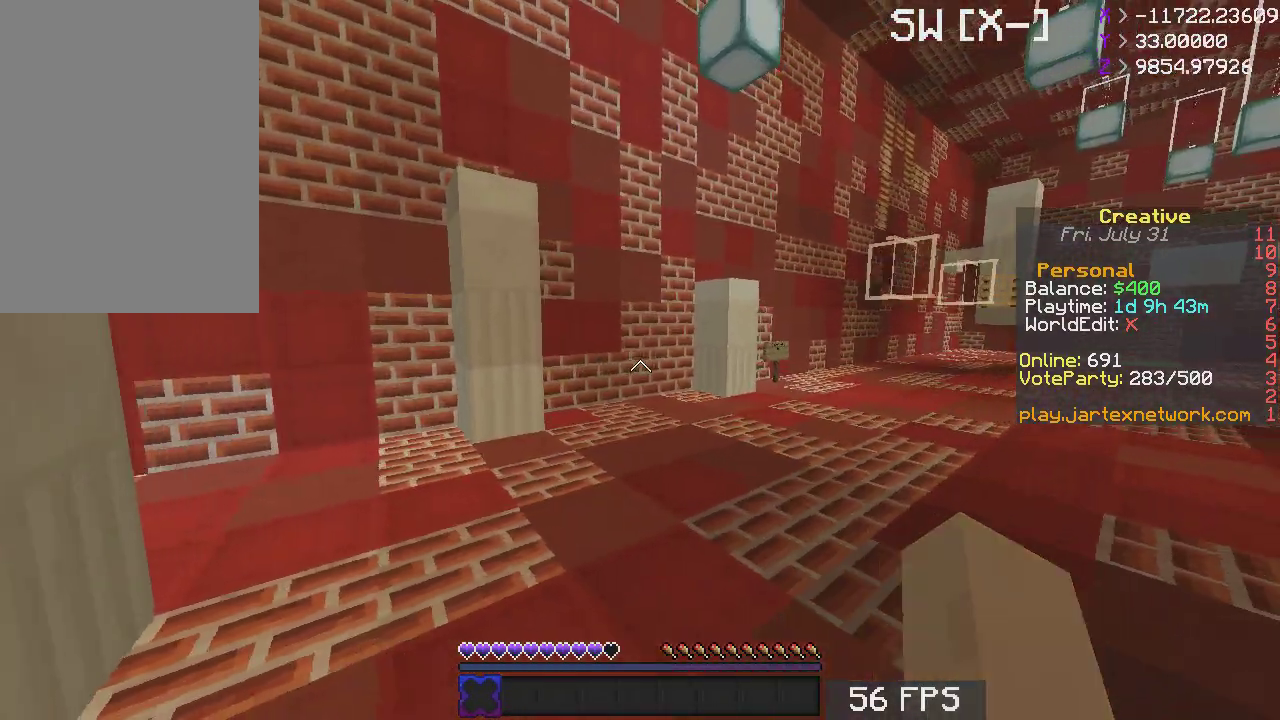
{"keys": ["w"], "mouse": [], "events": [[233, "d", "up"], [383, "w", "down"]]}
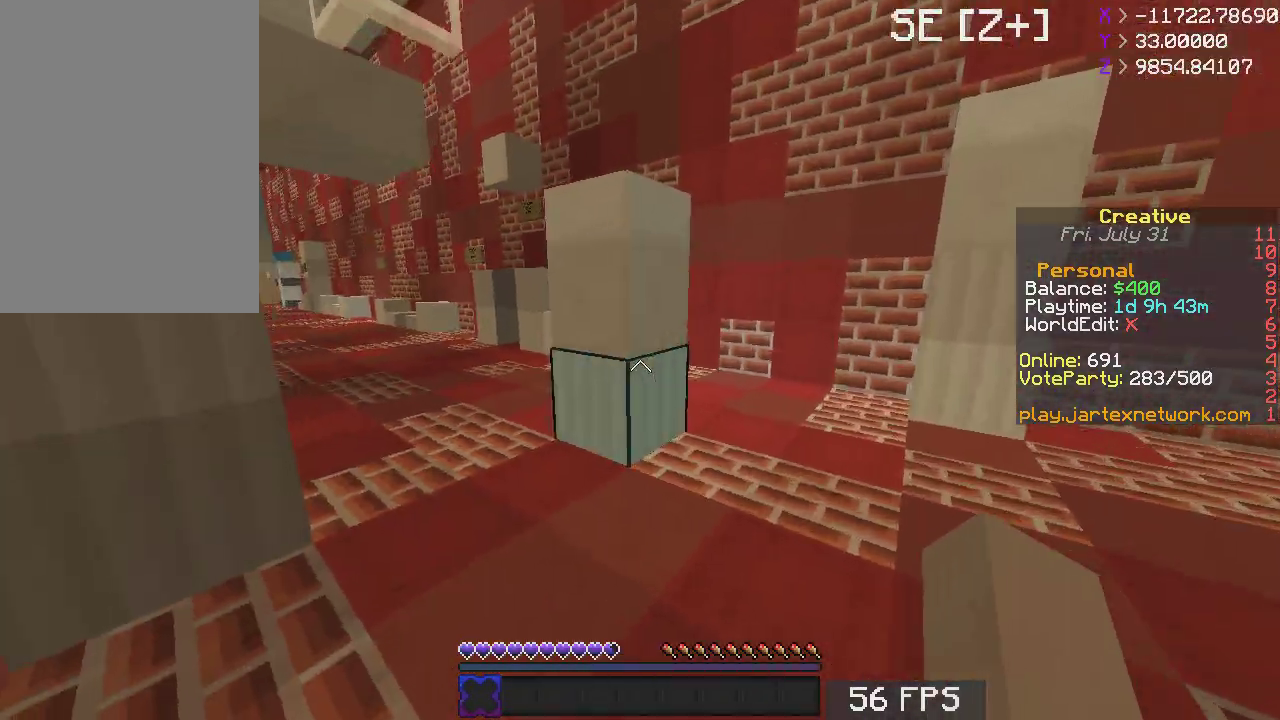
{"keys": ["w"], "mouse": [], "events": [[33, "space", "down"], [167, "w", "up"], [383, "w", "down"], [450, "space", "up"]]}
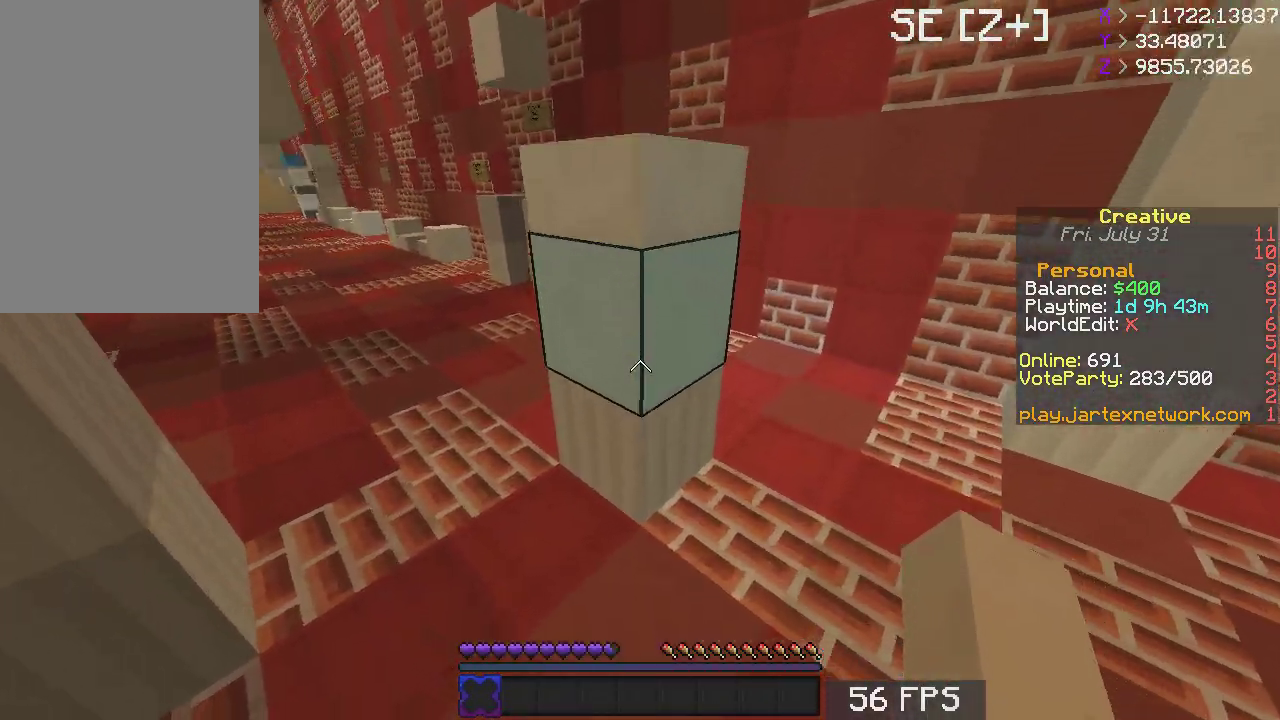
{"keys": [], "mouse": [], "events": [[67, "w", "up"], [200, "w", "down"], [417, "w", "up"]]}
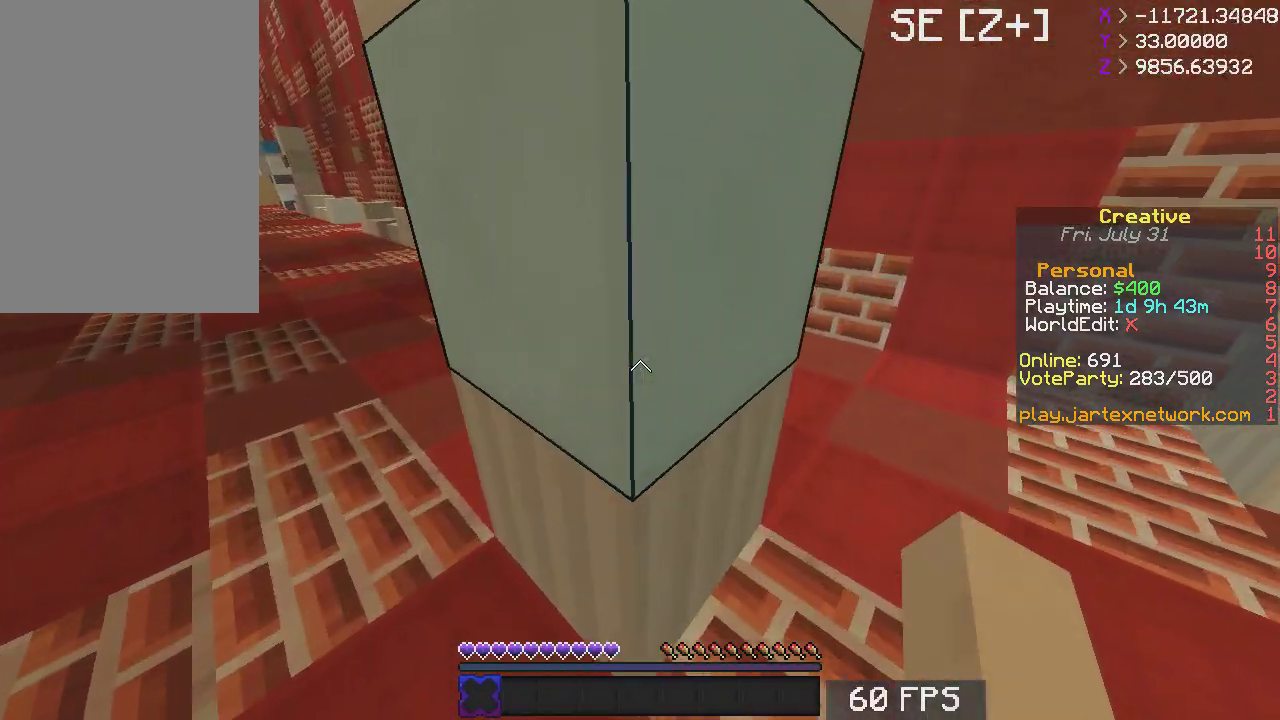
{"keys": ["space"], "mouse": [], "events": [[233, "space", "down"], [317, "space", "up"], [383, "space", "down"]]}
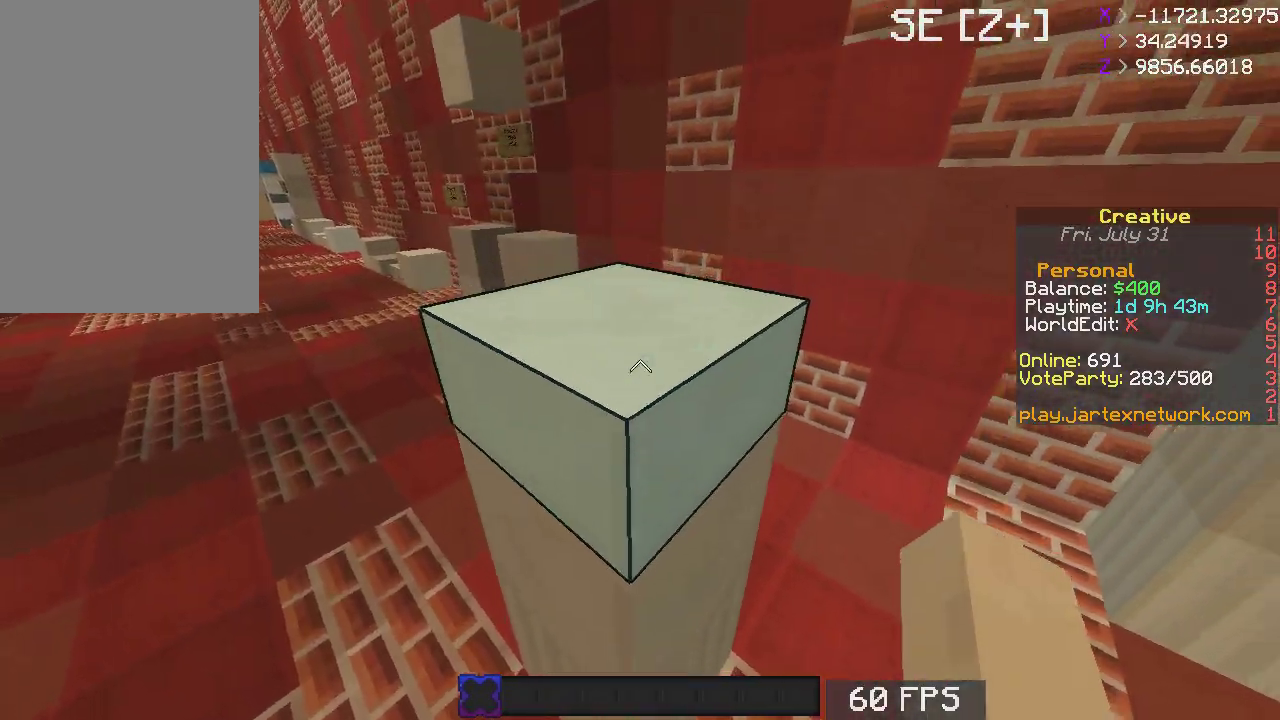
{"keys": [], "mouse": [], "events": [[117, "space", "up"]]}
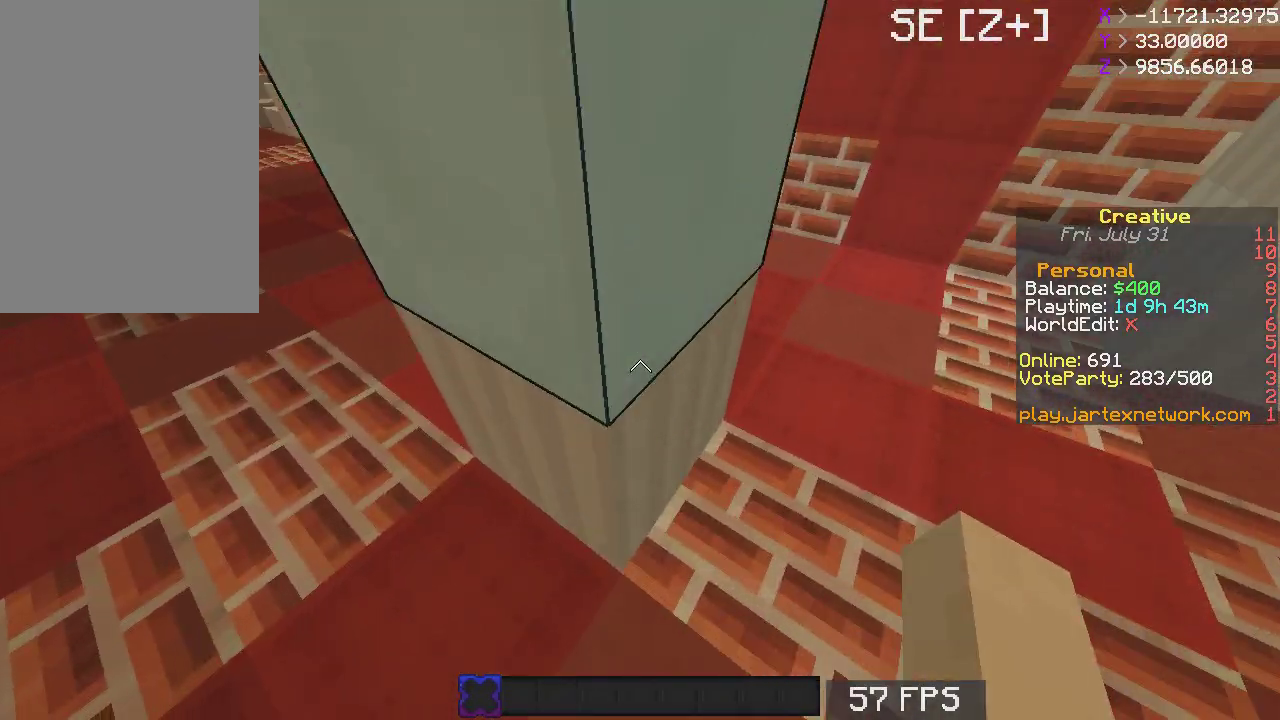
{"keys": [], "mouse": [], "events": [[183, "w", "down"], [383, "space", "down"], [417, "w", "up"], [500, "space", "up"]]}
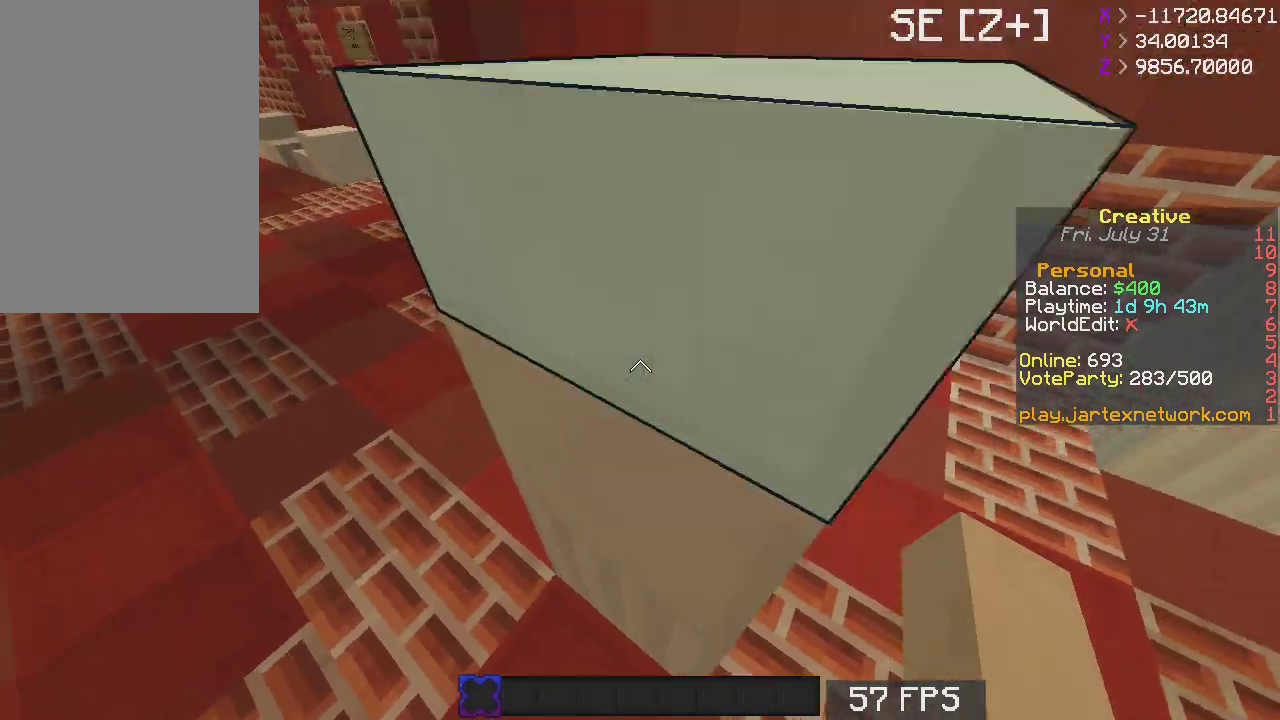
{"keys": ["space", "w"], "mouse": [], "events": [[83, "space", "down"], [217, "space", "up"], [383, "w", "down"], [483, "space", "down"]]}
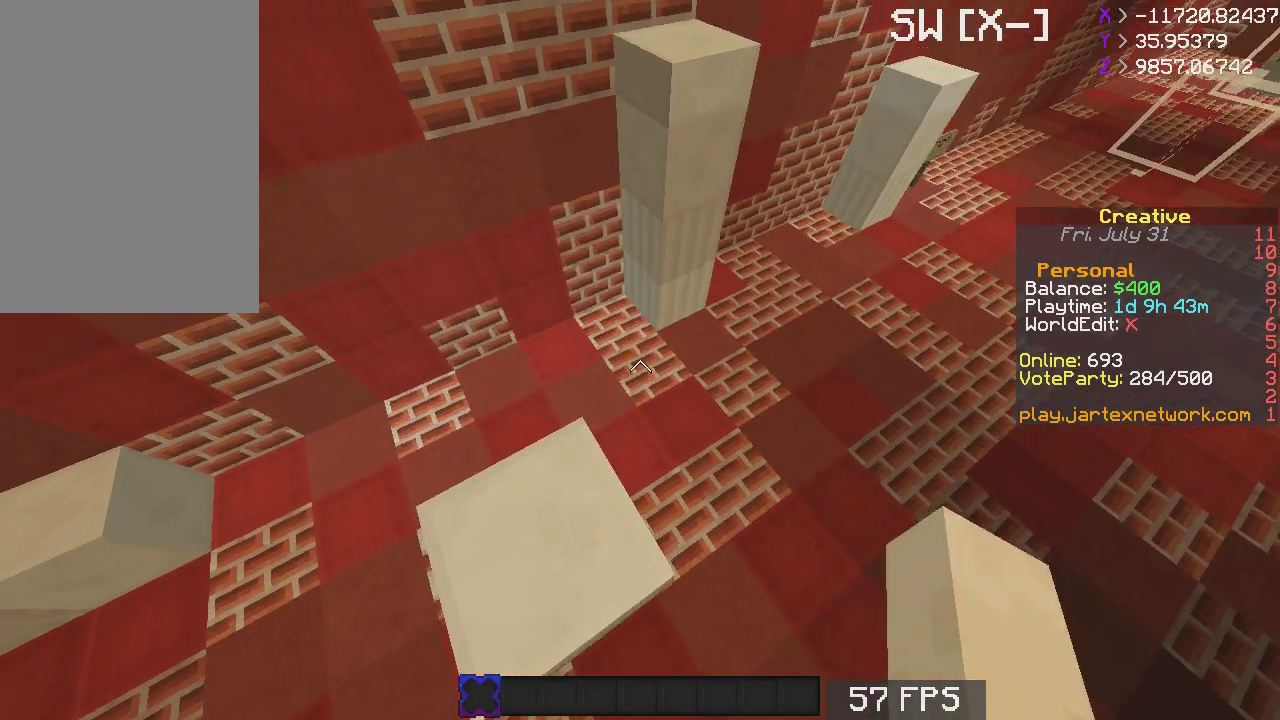
{"keys": ["d", "s"], "mouse": [], "events": [[17, "w", "up"], [233, "a", "down"], [267, "space", "up"], [333, "s", "down"], [367, "a", "up"], [383, "d", "down"]]}
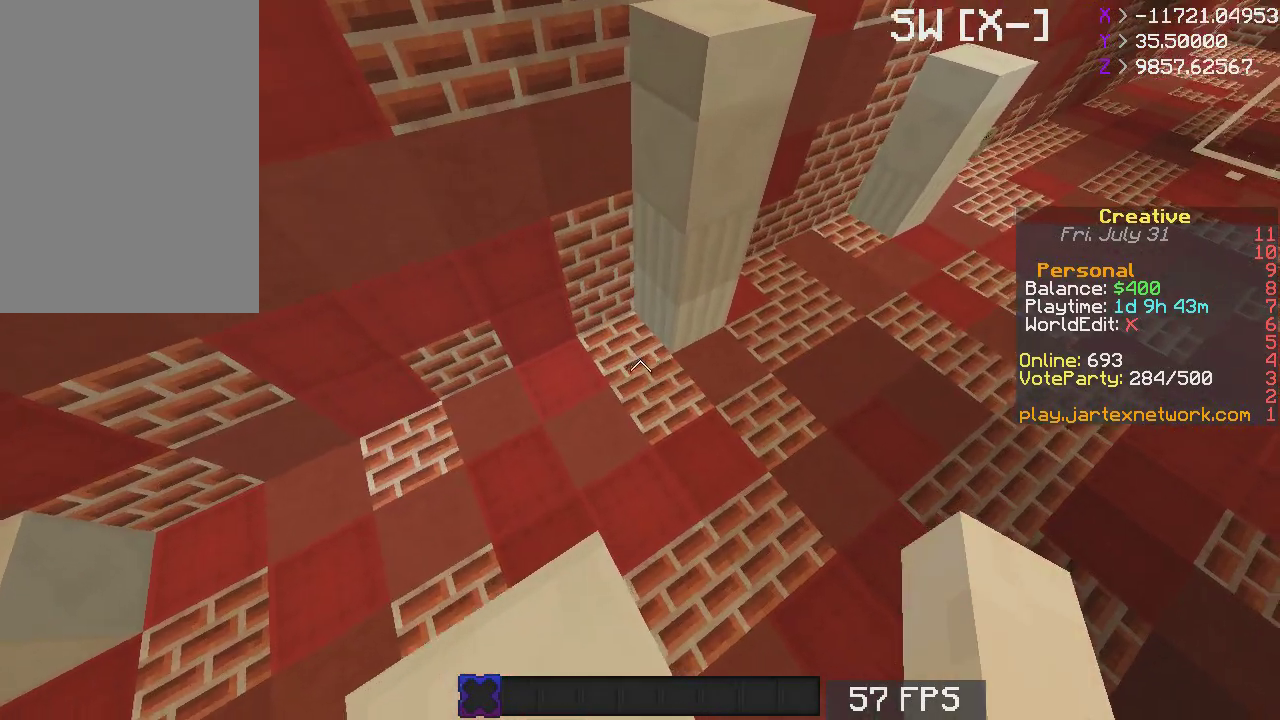
{"keys": [], "mouse": [], "events": [[67, "d", "up"], [167, "s", "up"], [233, "a", "down"], [367, "a", "up"]]}
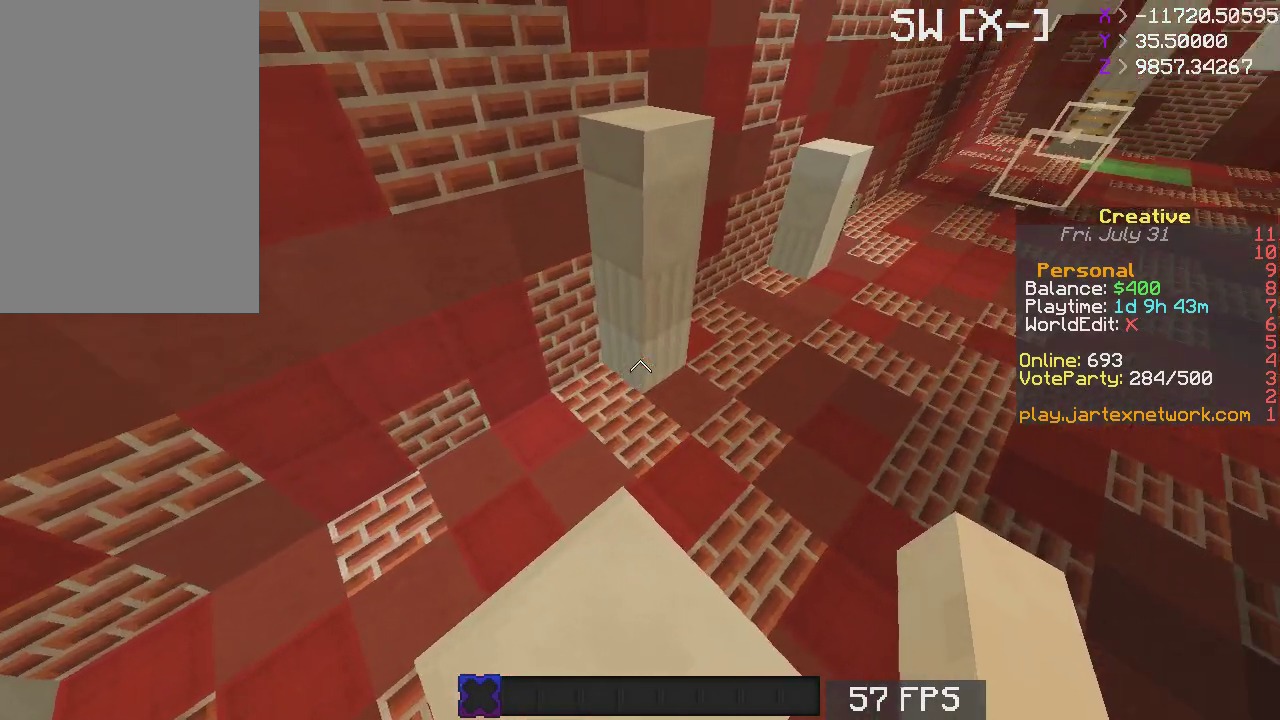
{"keys": [], "mouse": [], "events": []}
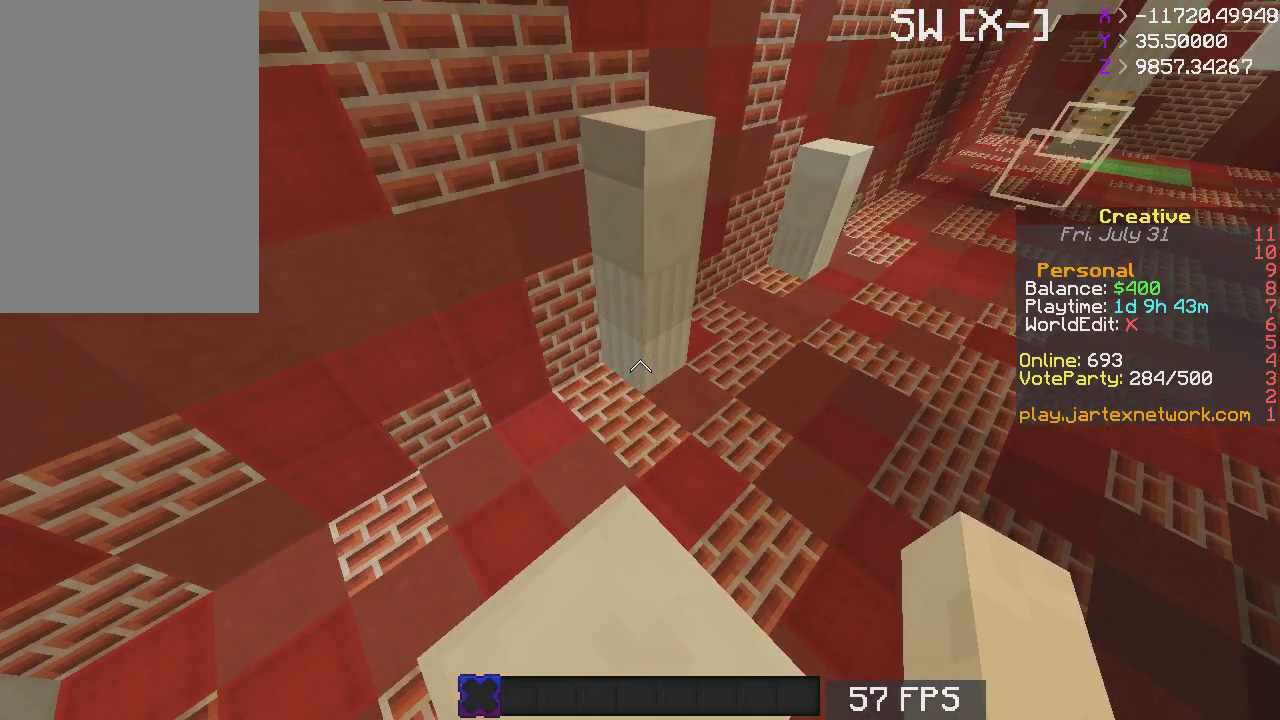
{"keys": [], "mouse": [], "events": []}
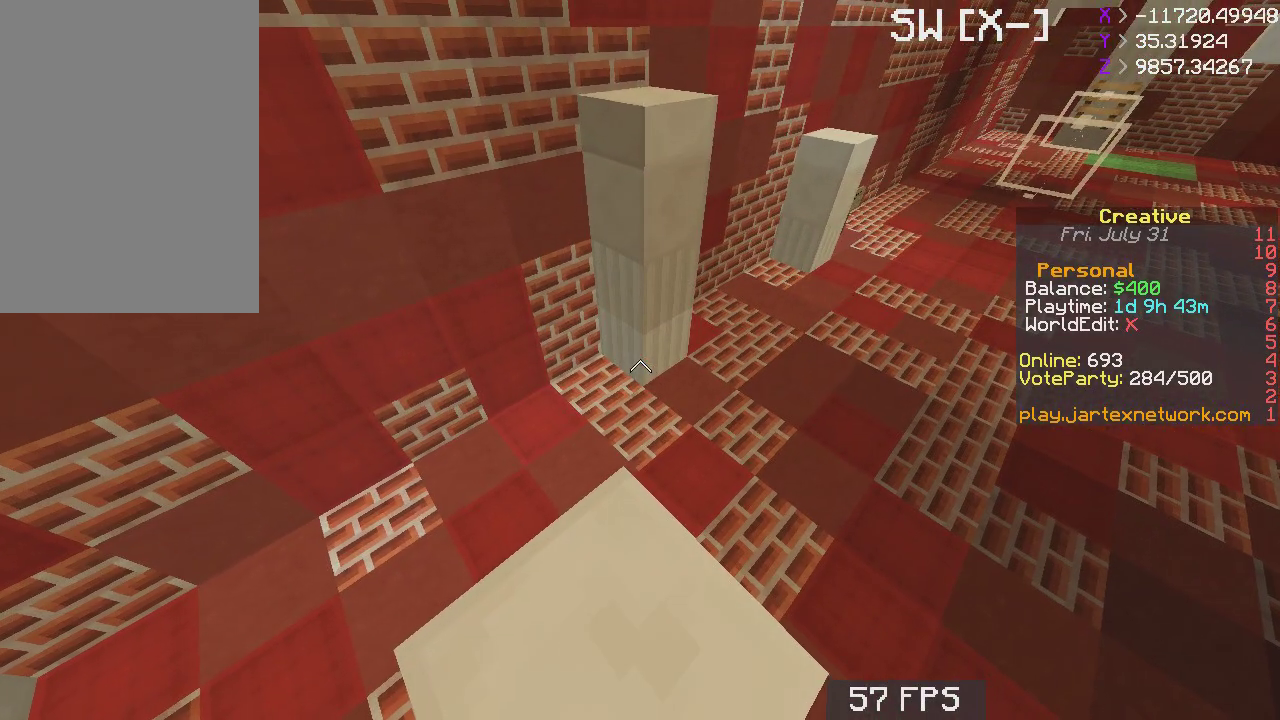
{"keys": [], "mouse": [], "events": []}
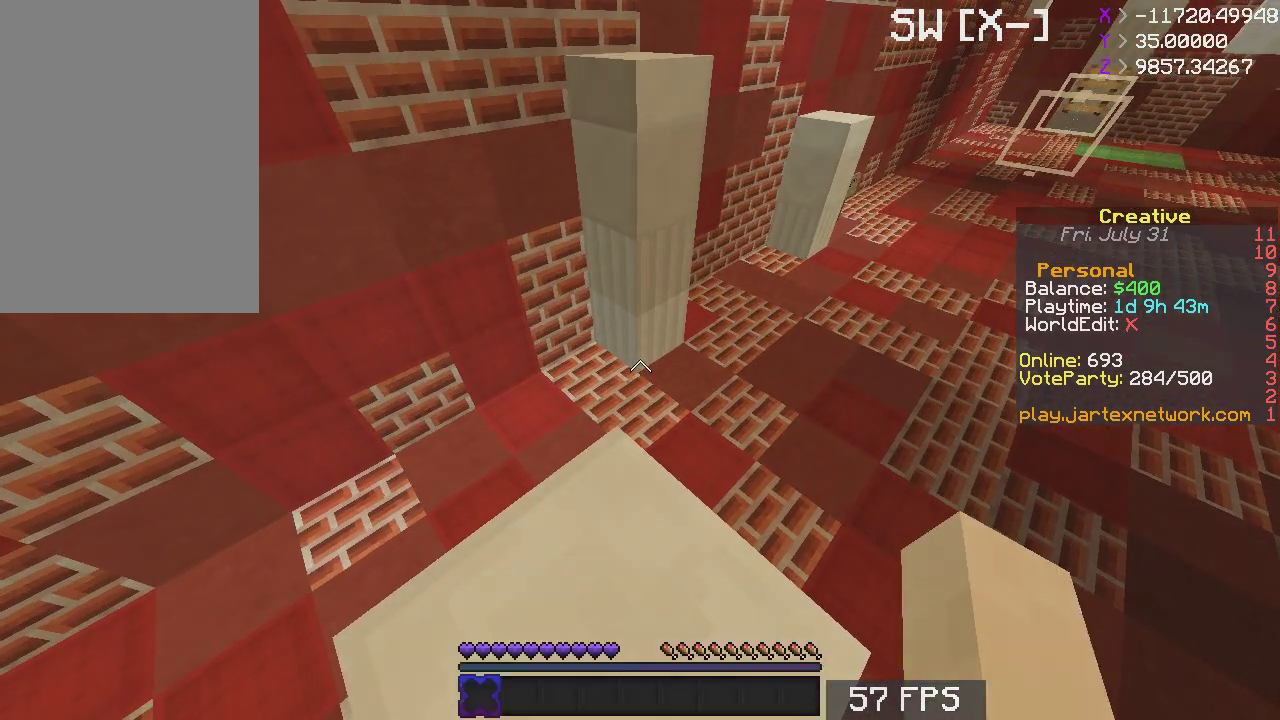
{"keys": [], "mouse": [], "events": [[233, "space", "down"], [367, "space", "up"]]}